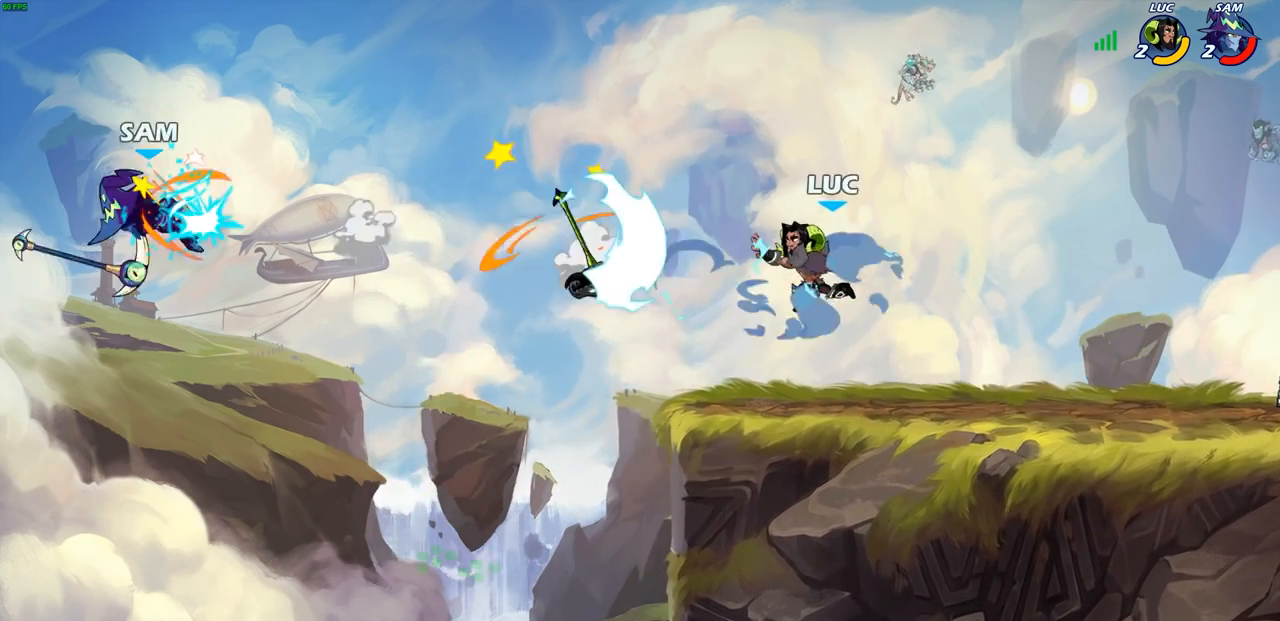
Gameplay with a controller (PlayStation layout); each line is a JSON object with the inputs held at the frame after it. "events" lists button and stick changes between this image and that frame as [ms after this image, input, new state], when the widget could be followed in between.
{"buttons": [], "left_stick": "center", "right_stick": "center", "events": []}
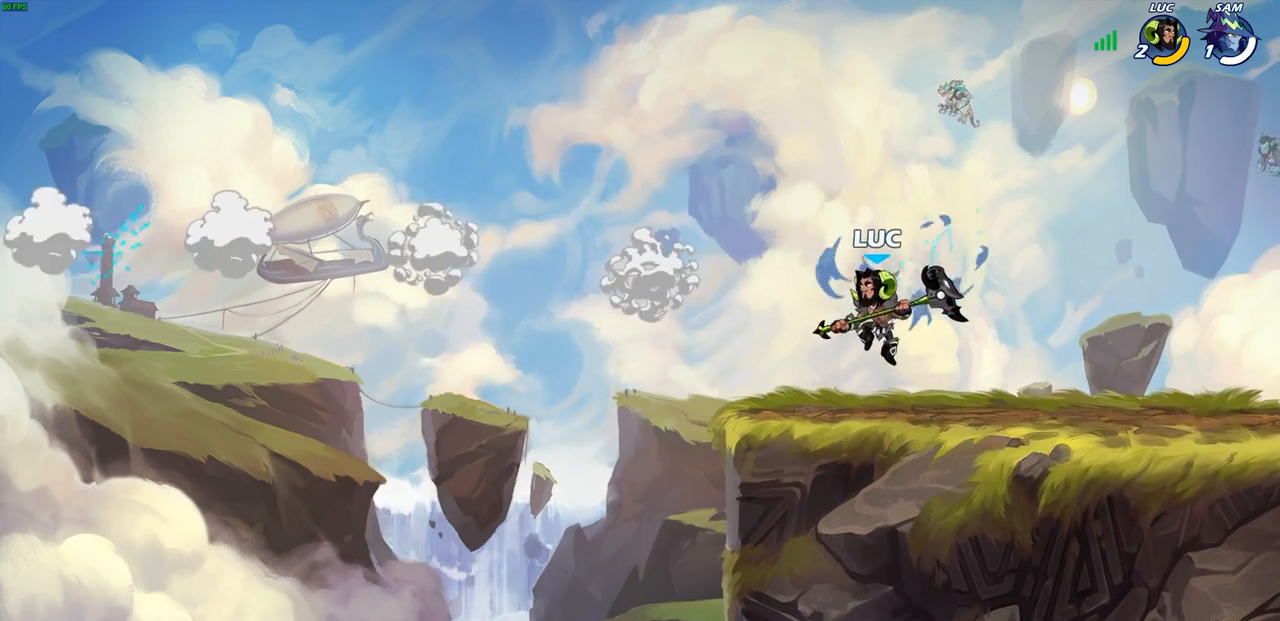
{"buttons": [], "left_stick": "right", "right_stick": "center", "events": [[333, "left_stick", "right"]]}
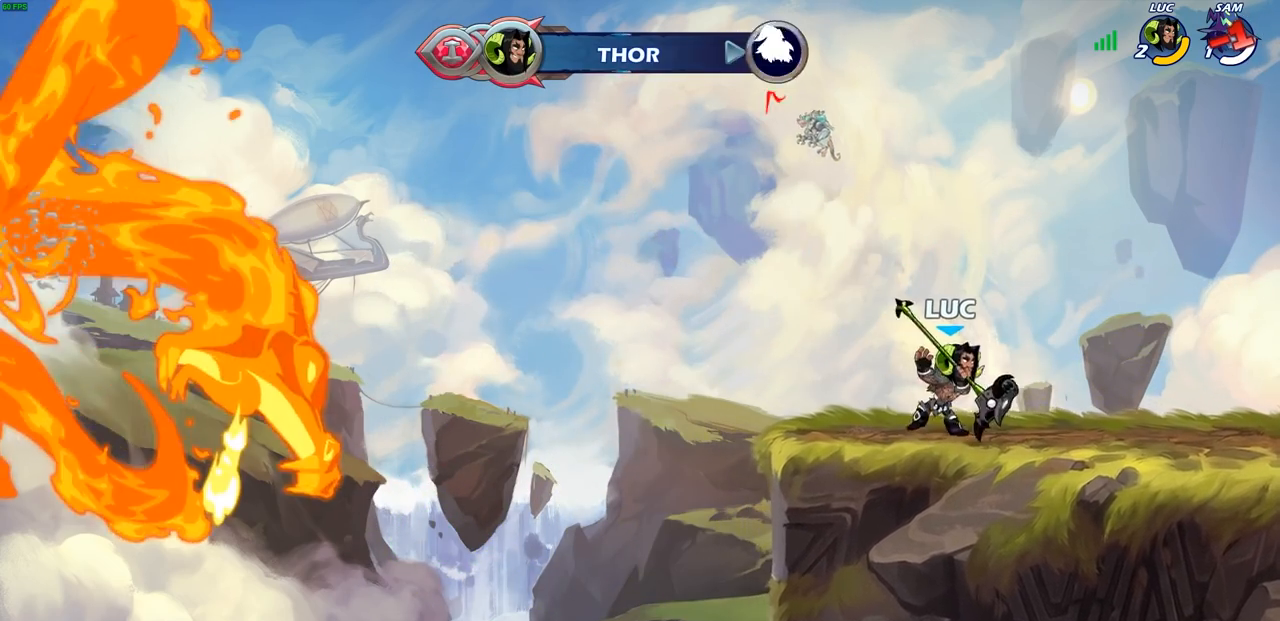
{"buttons": [], "left_stick": "up-right", "right_stick": "center", "events": [[83, "R2", "down"], [117, "CROSS", "down"], [117, "left_stick", "up-right"], [233, "CROSS", "up"], [233, "R2", "up"], [317, "CROSS", "down"], [417, "CROSS", "up"]]}
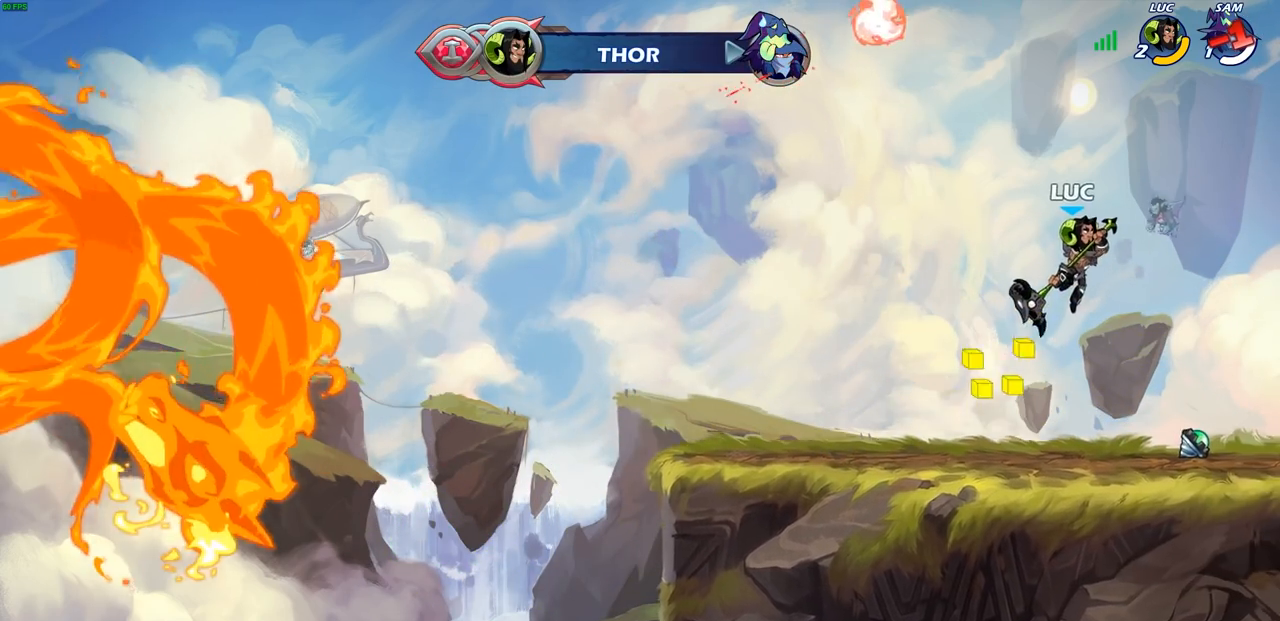
{"buttons": [], "left_stick": "center", "right_stick": "center", "events": [[33, "R1", "down"], [83, "R1", "up"], [117, "left_stick", "center"]]}
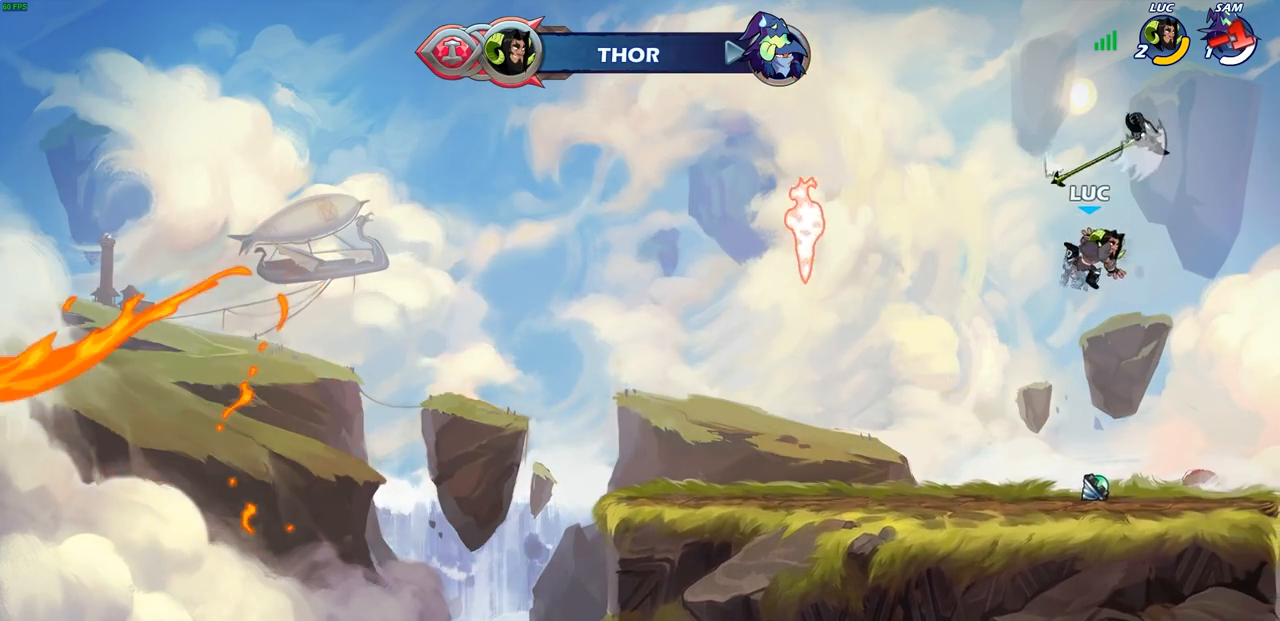
{"buttons": [], "left_stick": "left", "right_stick": "center", "events": [[67, "left_stick", "down"], [267, "left_stick", "down-left"], [350, "R1", "down"], [367, "left_stick", "left"], [450, "R1", "up"]]}
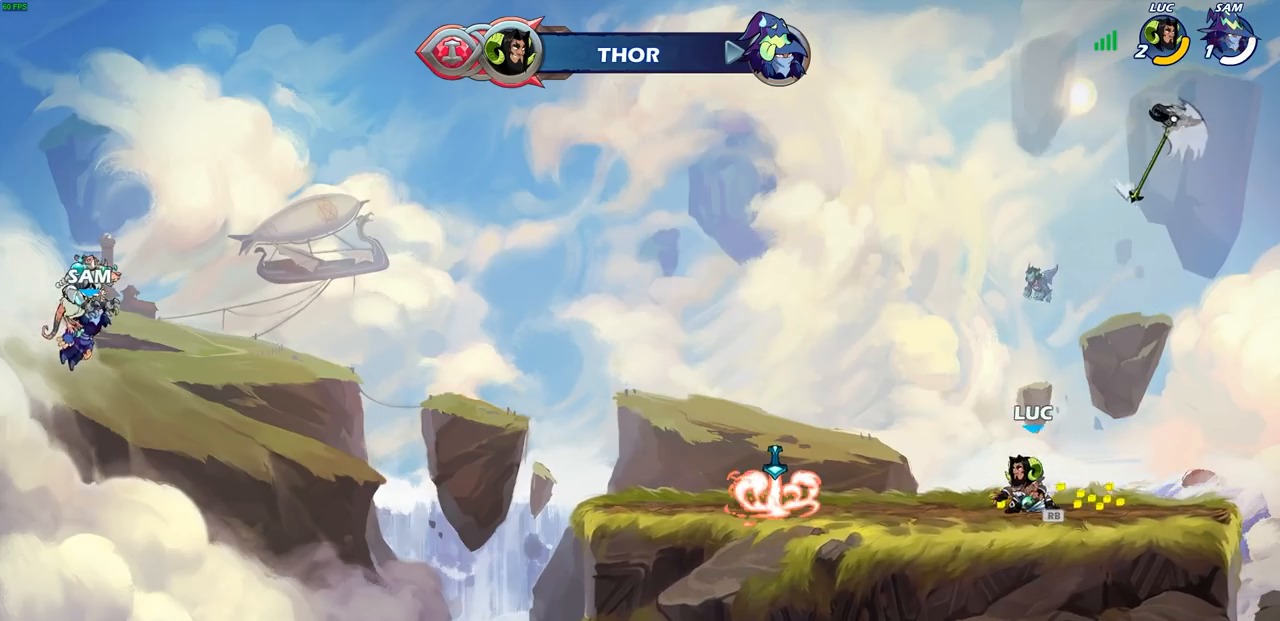
{"buttons": ["CROSS", "CIRCLE"], "left_stick": "right", "right_stick": "center", "events": [[17, "R2", "down"], [100, "CROSS", "down"], [217, "CROSS", "up"], [217, "R2", "up"], [267, "left_stick", "center"], [383, "CROSS", "down"], [383, "left_stick", "right"], [483, "CIRCLE", "down"]]}
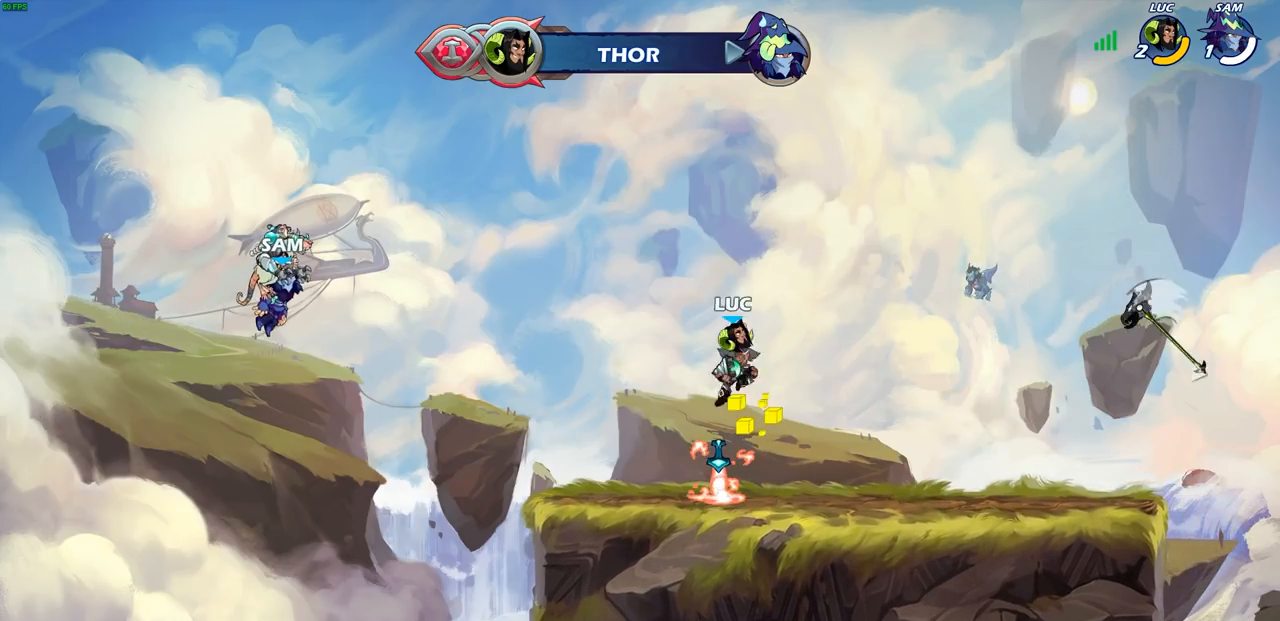
{"buttons": ["CIRCLE"], "left_stick": "right", "right_stick": "center", "events": [[17, "CROSS", "up"]]}
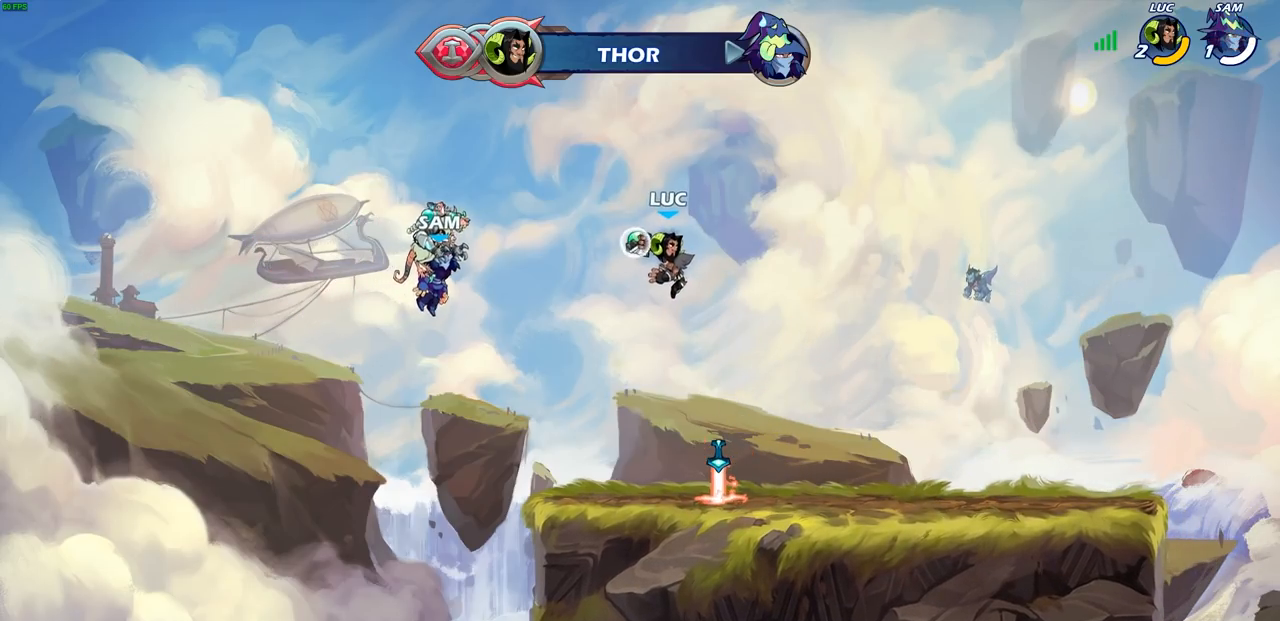
{"buttons": [], "left_stick": "right", "right_stick": "center", "events": [[33, "CIRCLE", "up"], [100, "left_stick", "center"], [333, "left_stick", "right"]]}
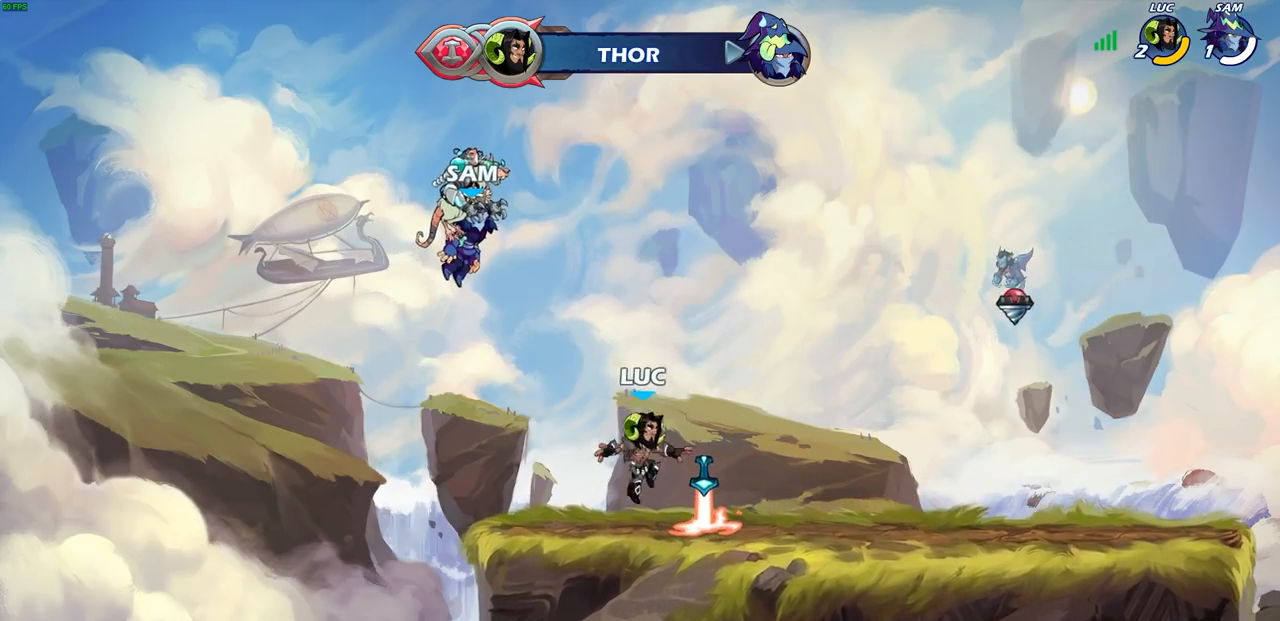
{"buttons": [], "left_stick": "down-right", "right_stick": "center", "events": [[83, "R1", "down"], [183, "R1", "up"], [183, "left_stick", "up-right"], [267, "R2", "down"], [300, "CROSS", "down"], [433, "CROSS", "up"], [433, "R2", "up"], [483, "left_stick", "down-right"]]}
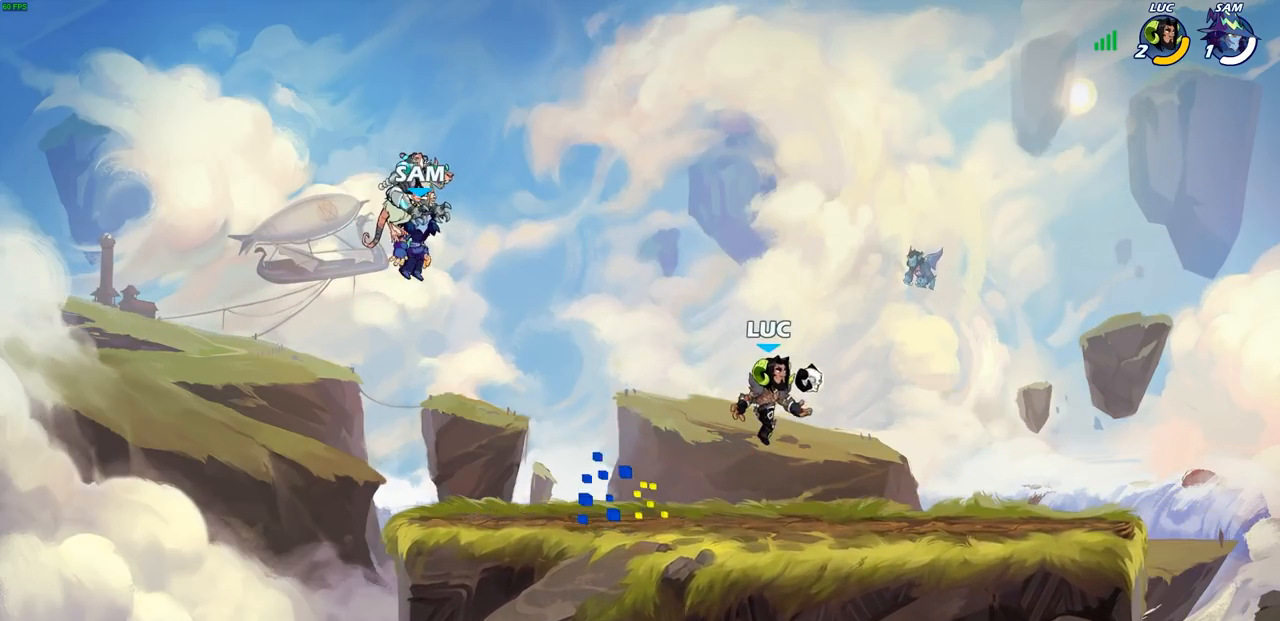
{"buttons": [], "left_stick": "down-left", "right_stick": "center", "events": [[50, "left_stick", "down-left"], [217, "left_stick", "left"], [300, "R2", "down"], [333, "CROSS", "down"], [450, "CROSS", "up"], [450, "R2", "up"], [450, "left_stick", "down-left"]]}
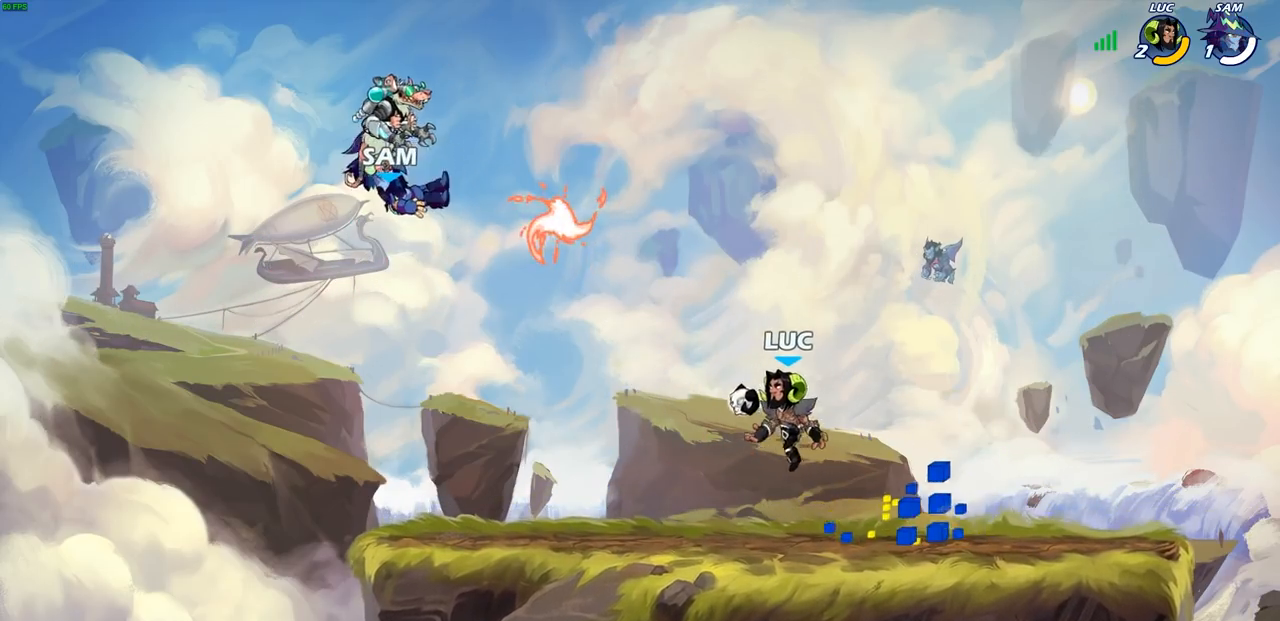
{"buttons": [], "left_stick": "right", "right_stick": "center", "events": [[133, "left_stick", "right"]]}
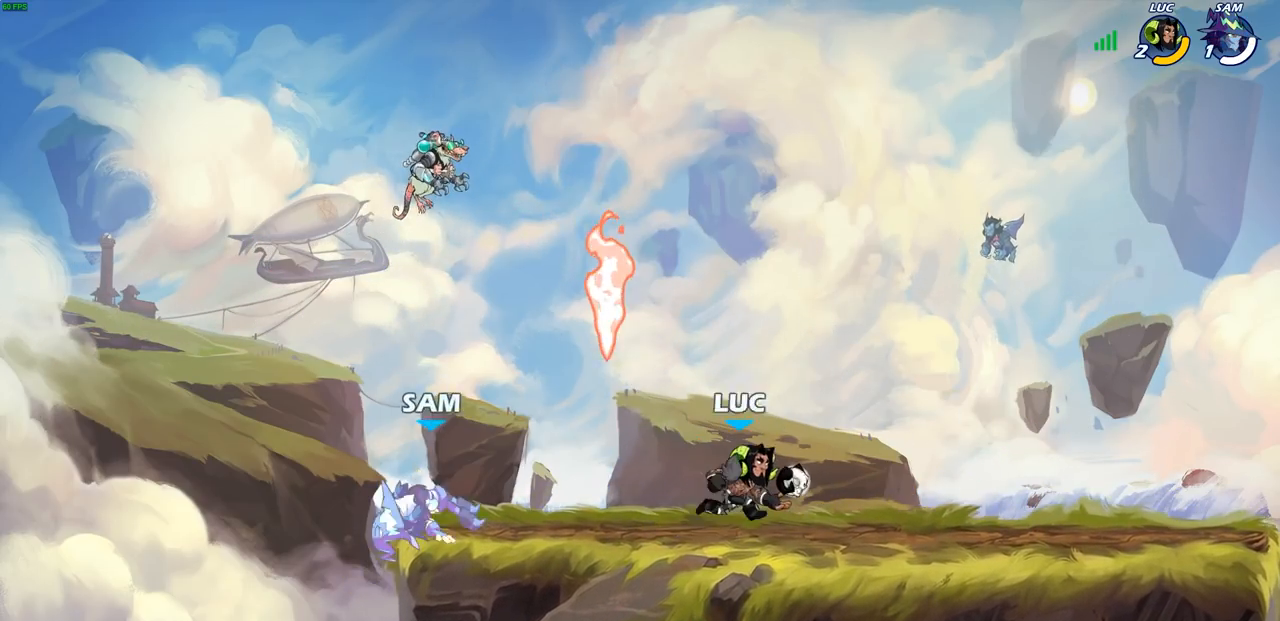
{"buttons": [], "left_stick": "center", "right_stick": "center", "events": [[50, "left_stick", "left"], [150, "left_stick", "down-left"], [183, "SQUARE", "down"], [283, "SQUARE", "up"], [333, "left_stick", "center"]]}
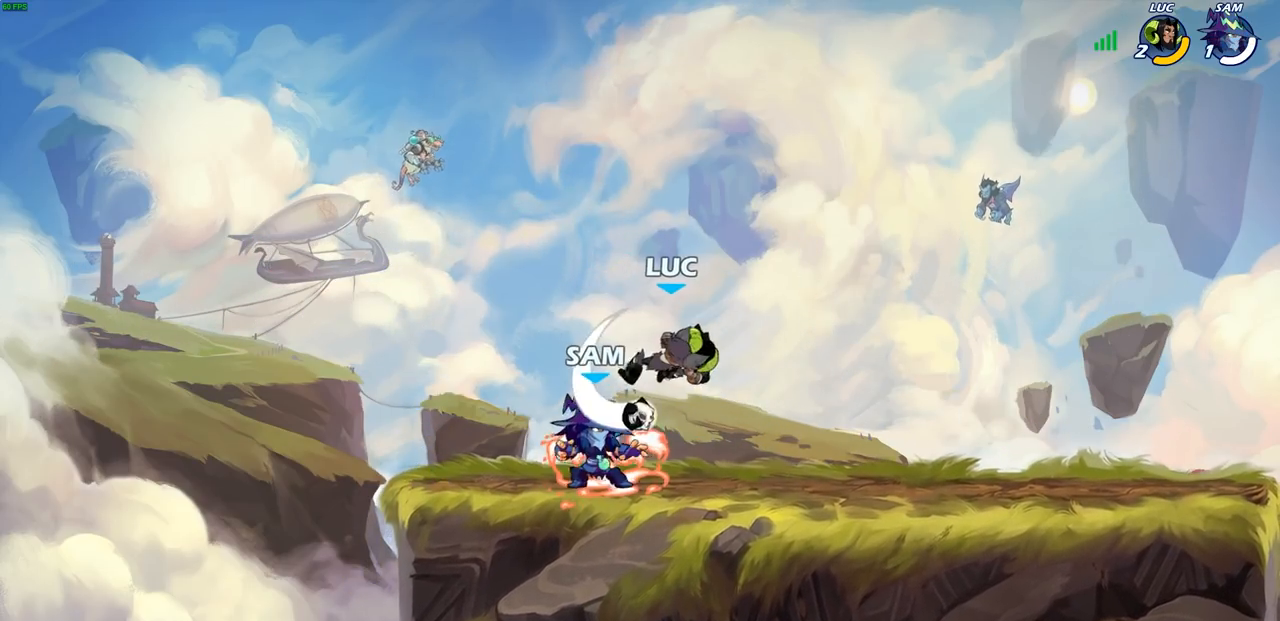
{"buttons": ["R2"], "left_stick": "up", "right_stick": "center", "events": [[183, "left_stick", "right"], [250, "CROSS", "down"], [333, "R2", "down"], [333, "left_stick", "up"], [450, "CROSS", "up"]]}
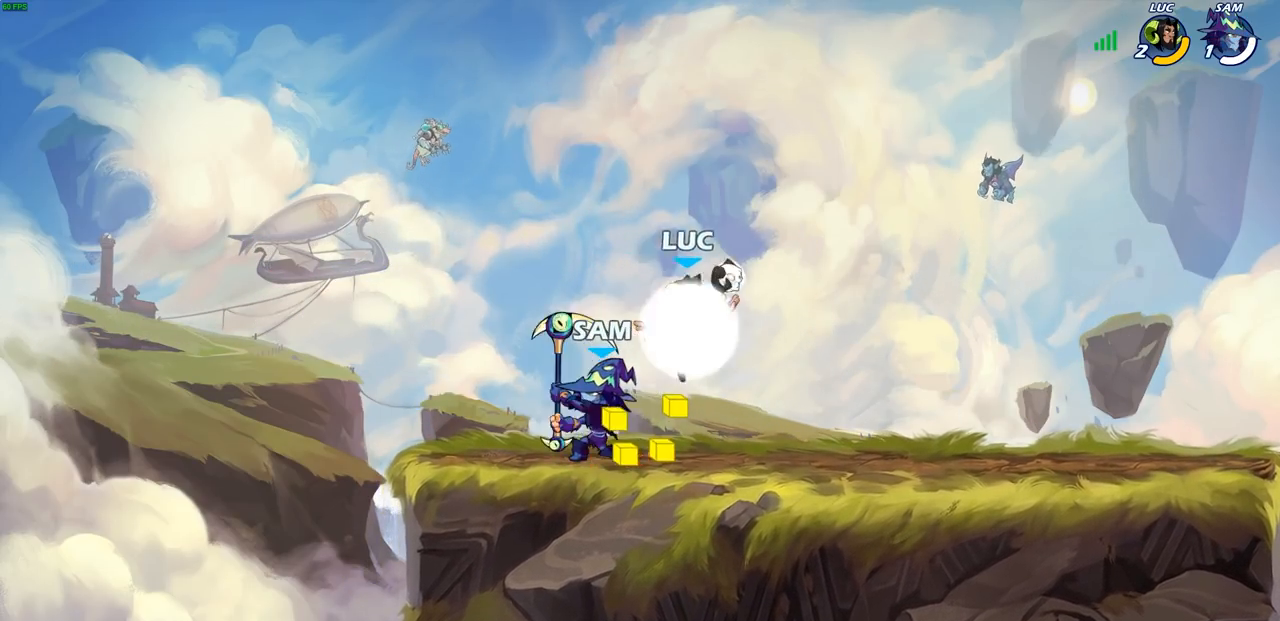
{"buttons": [], "left_stick": "center", "right_stick": "center", "events": [[33, "R2", "up"], [33, "left_stick", "left"], [83, "left_stick", "down-left"], [183, "SQUARE", "down"], [250, "SQUARE", "up"], [267, "left_stick", "center"]]}
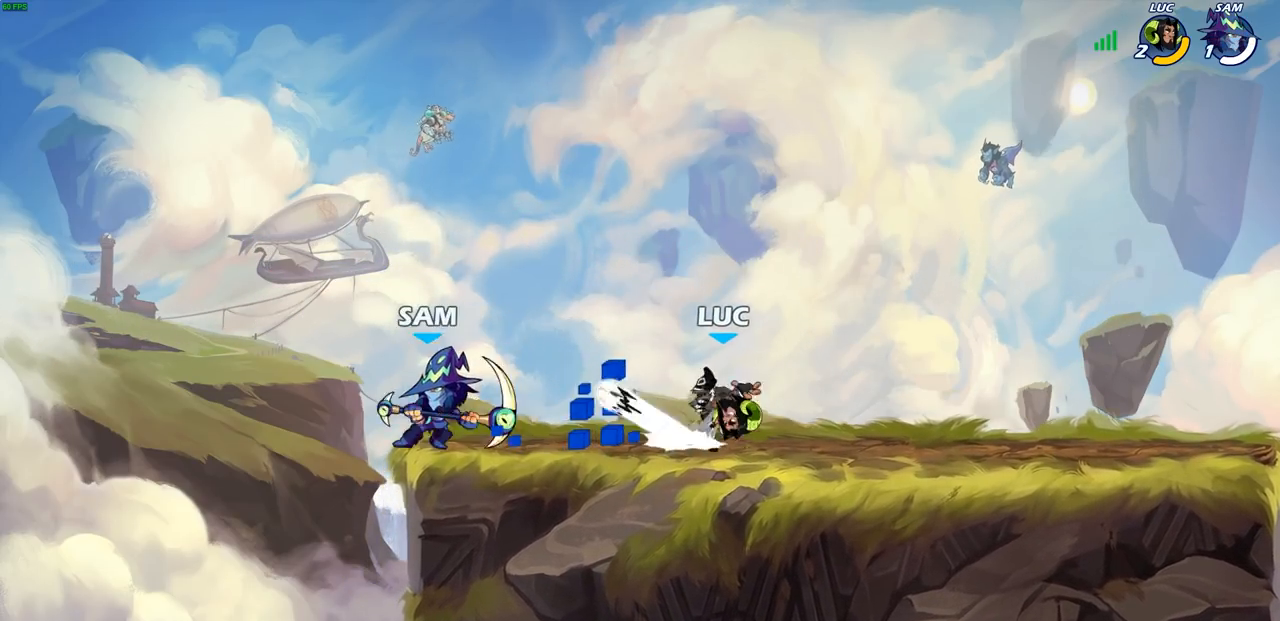
{"buttons": ["SQUARE"], "left_stick": "center", "right_stick": "center", "events": [[267, "SQUARE", "down"], [350, "SQUARE", "up"], [417, "SQUARE", "down"]]}
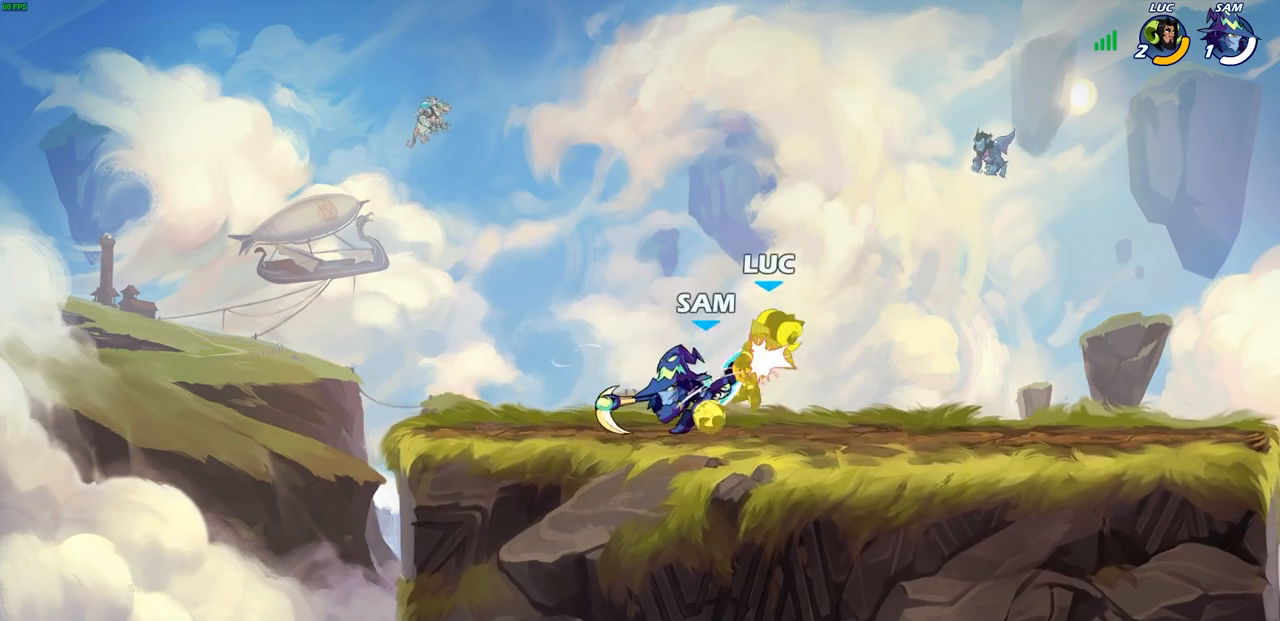
{"buttons": [], "left_stick": "left", "right_stick": "center", "events": [[17, "SQUARE", "up"], [133, "left_stick", "up-right"], [200, "CROSS", "down"], [217, "CROSS", "up"], [267, "CROSS", "down"], [283, "R2", "down"], [383, "left_stick", "up"], [483, "CROSS", "up"], [500, "R2", "up"], [500, "left_stick", "left"]]}
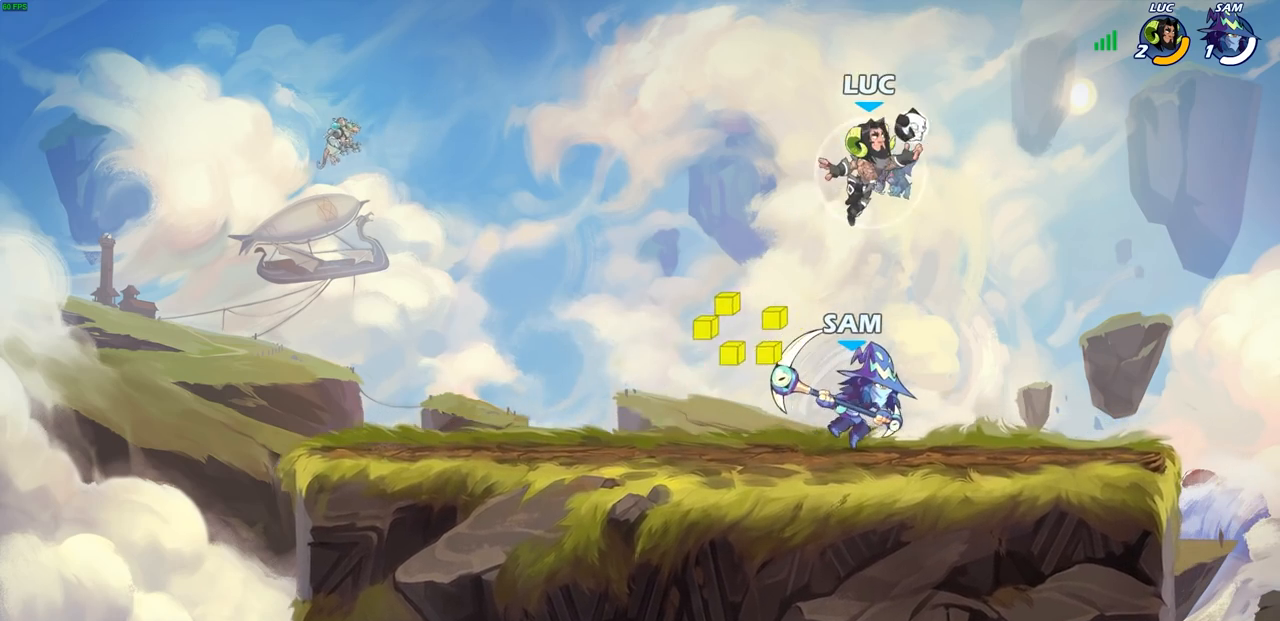
{"buttons": [], "left_stick": "right", "right_stick": "center", "events": [[17, "left_stick", "down-left"], [167, "left_stick", "right"]]}
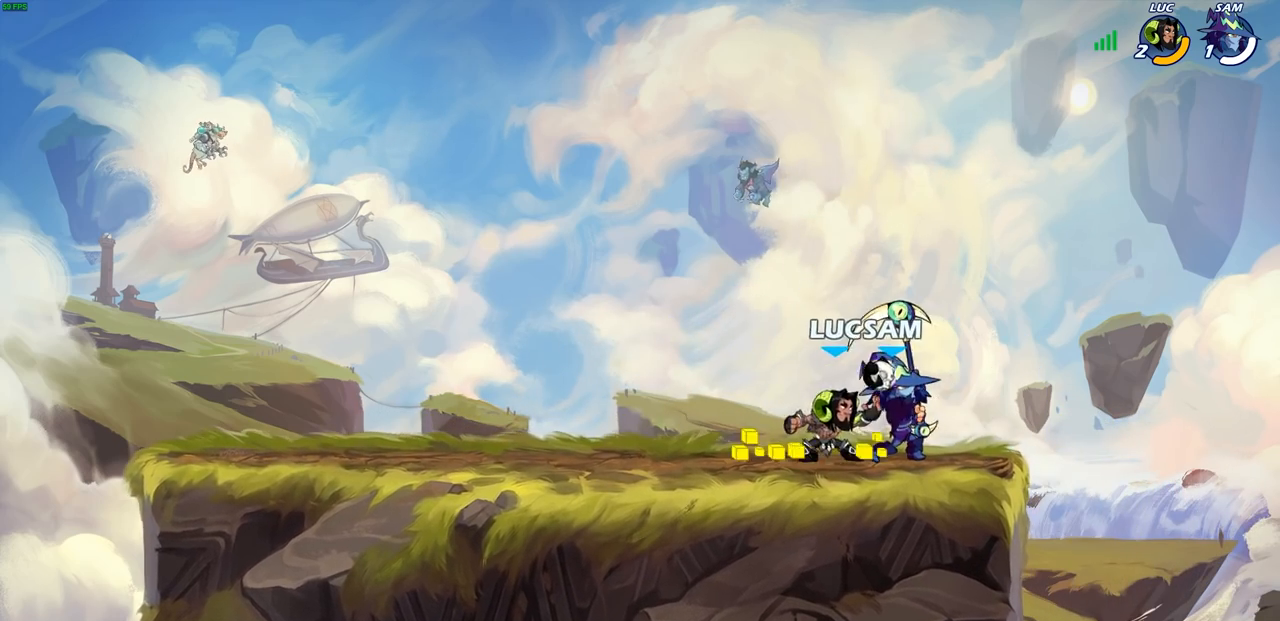
{"buttons": ["SQUARE"], "left_stick": "center", "right_stick": "center", "events": [[50, "left_stick", "up-left"], [150, "SQUARE", "down"], [150, "left_stick", "center"], [217, "SQUARE", "up"], [300, "SQUARE", "down"], [383, "SQUARE", "up"], [433, "SQUARE", "down"]]}
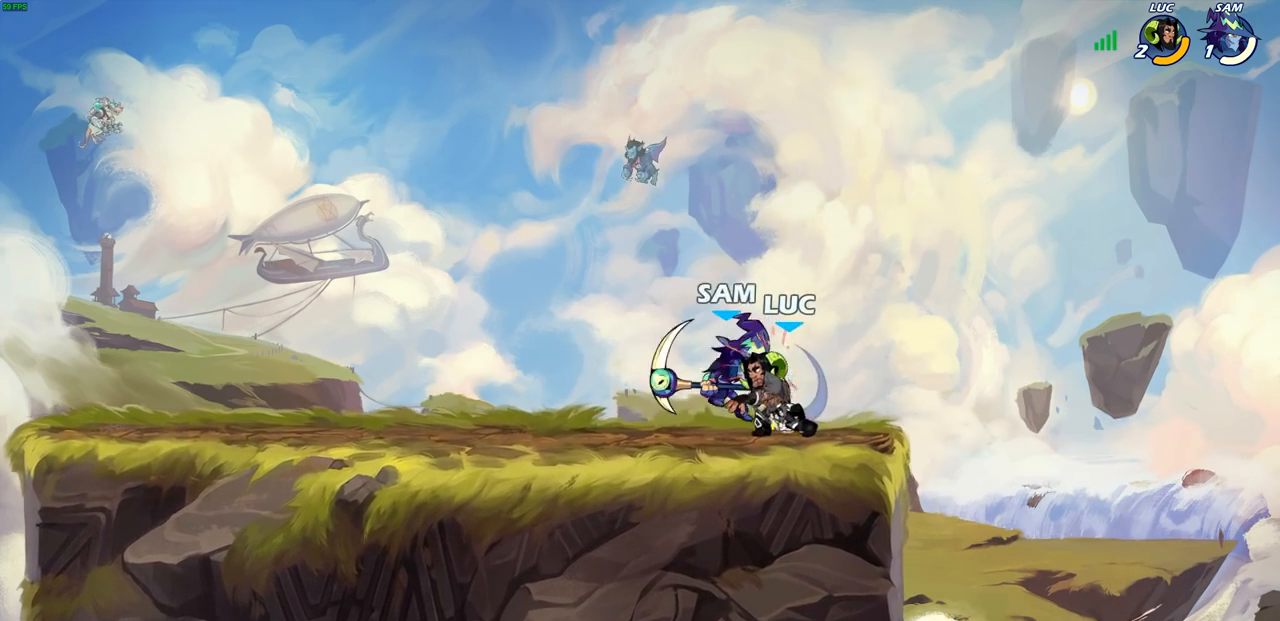
{"buttons": [], "left_stick": "center", "right_stick": "center", "events": [[50, "SQUARE", "up"], [83, "left_stick", "left"], [183, "R2", "down"], [200, "SQUARE", "down"], [267, "R2", "up"], [283, "SQUARE", "up"], [317, "left_stick", "center"]]}
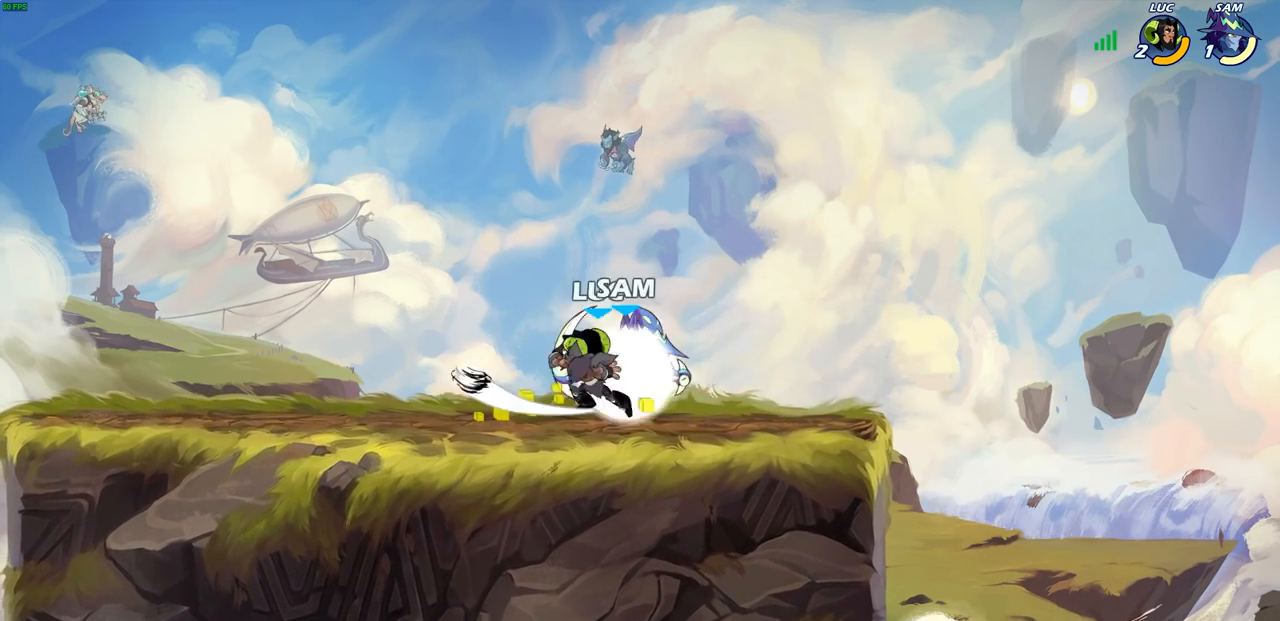
{"buttons": [], "left_stick": "center", "right_stick": "center", "events": [[283, "left_stick", "right"], [350, "SQUARE", "down"], [400, "left_stick", "center"], [450, "SQUARE", "up"]]}
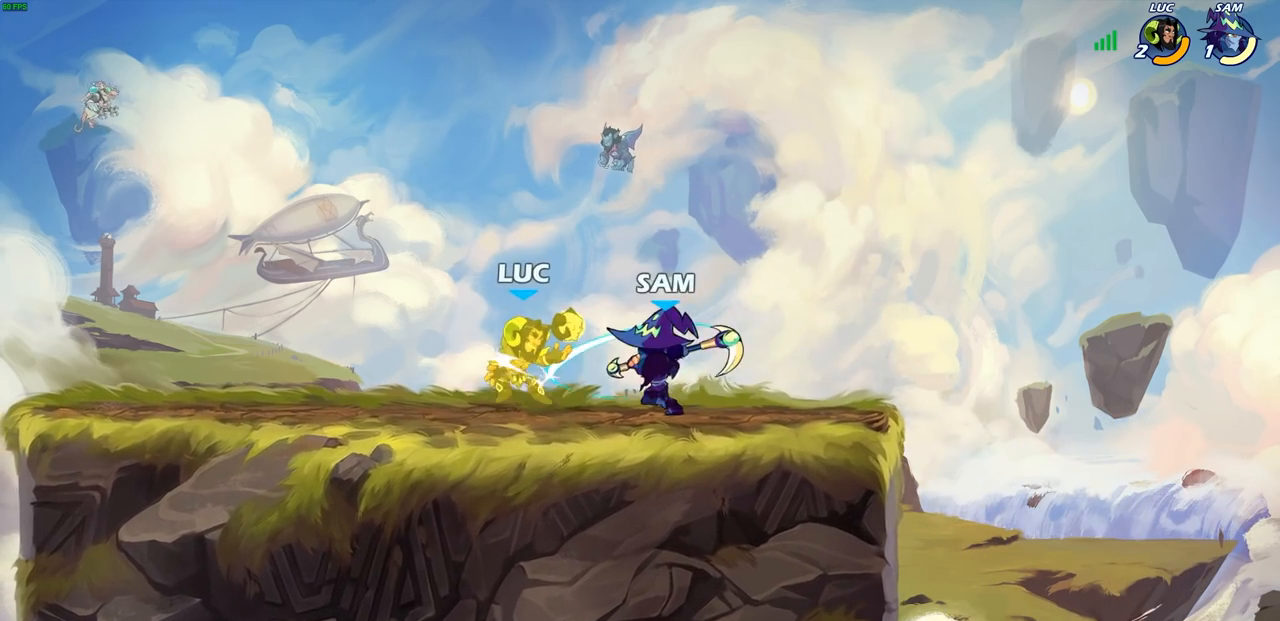
{"buttons": ["CROSS", "R2"], "left_stick": "up-left", "right_stick": "center", "events": [[33, "SQUARE", "down"], [133, "SQUARE", "up"], [250, "left_stick", "up-left"], [350, "CROSS", "down"], [350, "R2", "down"]]}
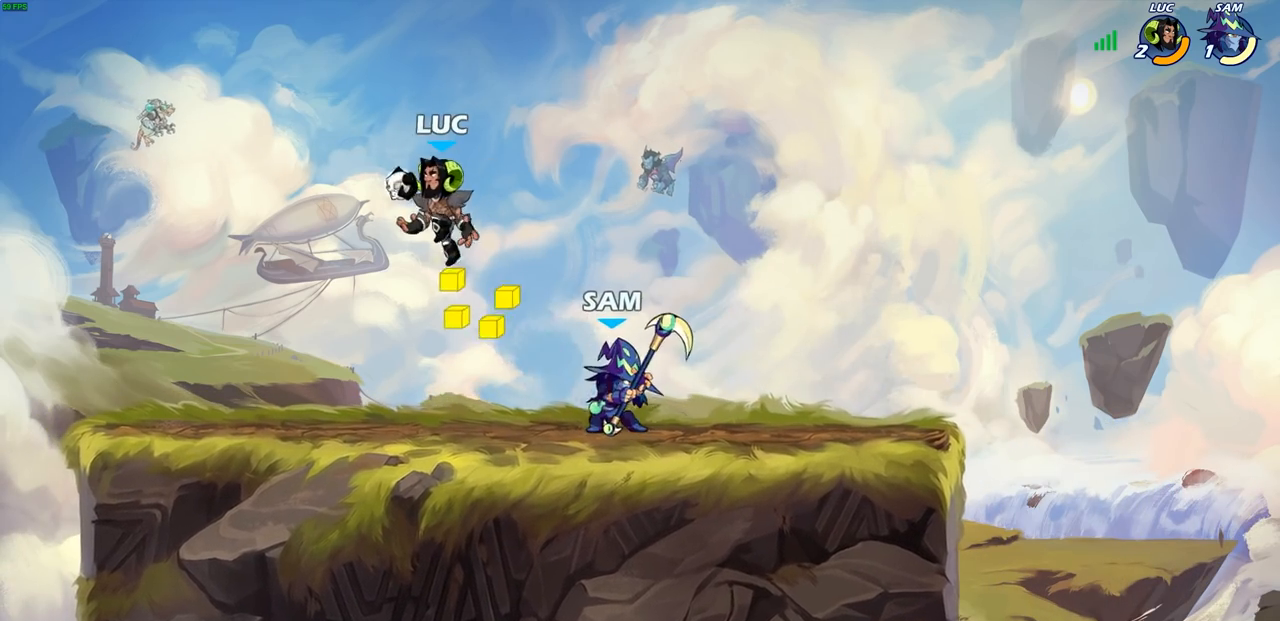
{"buttons": [], "left_stick": "center", "right_stick": "center", "events": [[33, "left_stick", "up-right"], [50, "CROSS", "up"], [67, "R2", "up"], [250, "left_stick", "center"]]}
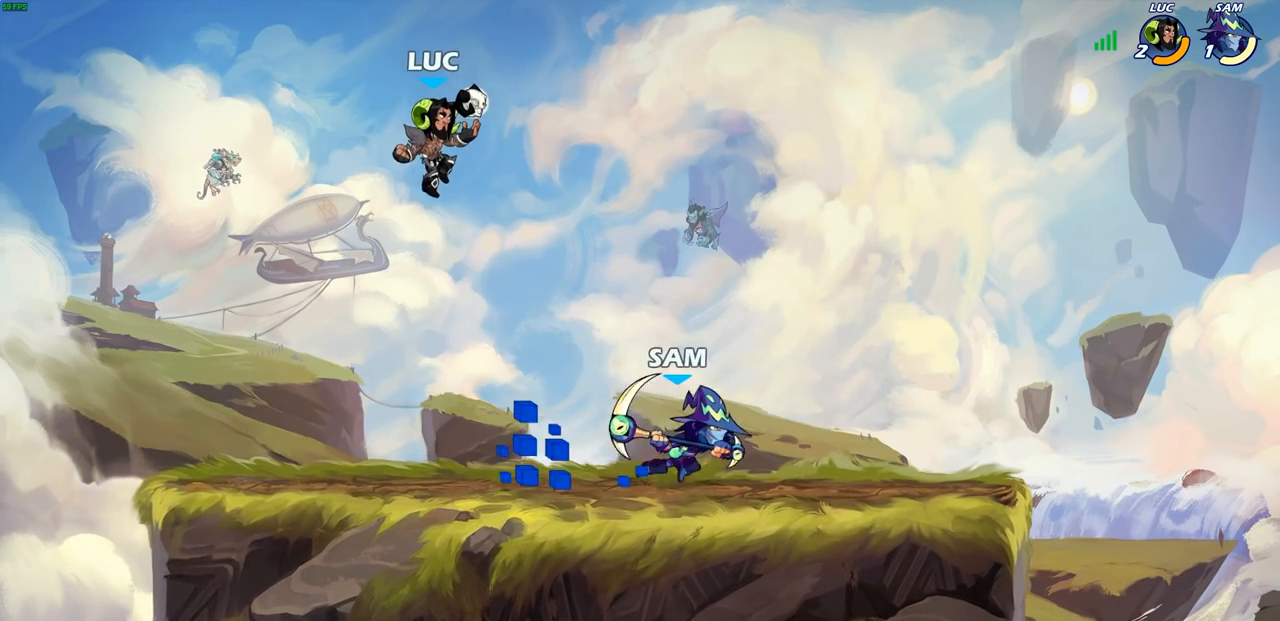
{"buttons": [], "left_stick": "left", "right_stick": "center", "events": [[117, "left_stick", "down-right"], [167, "left_stick", "down-left"], [217, "left_stick", "left"]]}
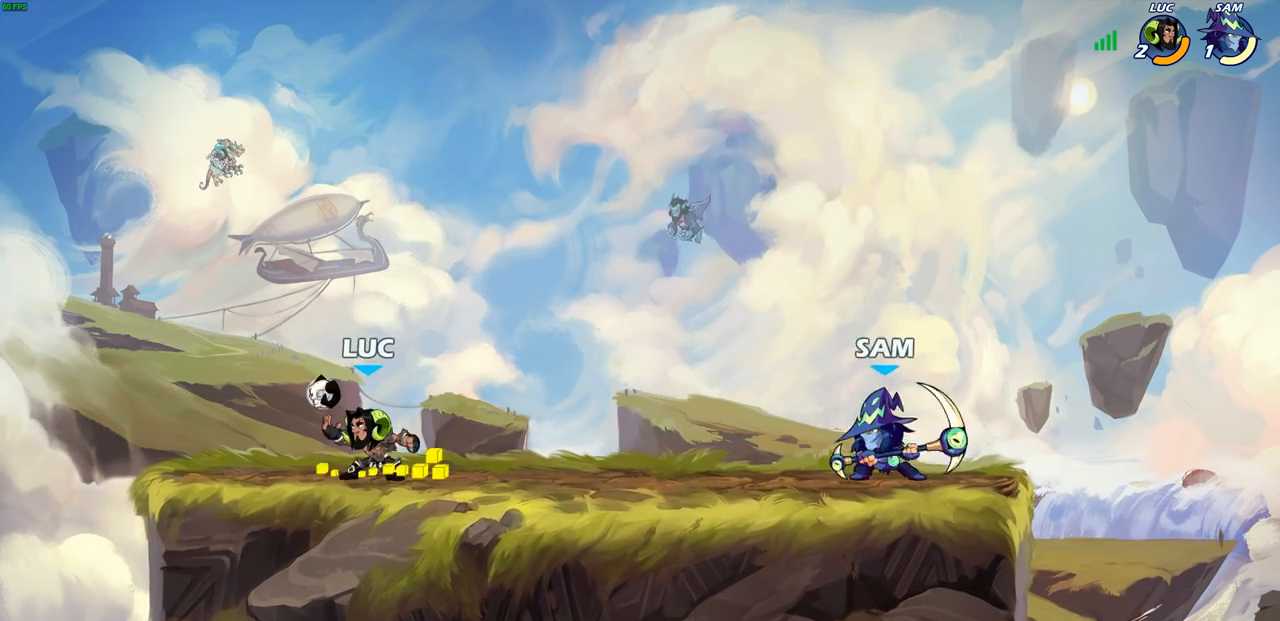
{"buttons": [], "left_stick": "left", "right_stick": "center", "events": [[33, "left_stick", "right"], [167, "R2", "down"], [183, "CIRCLE", "down"], [233, "R2", "up"], [250, "CIRCLE", "up"], [483, "left_stick", "left"]]}
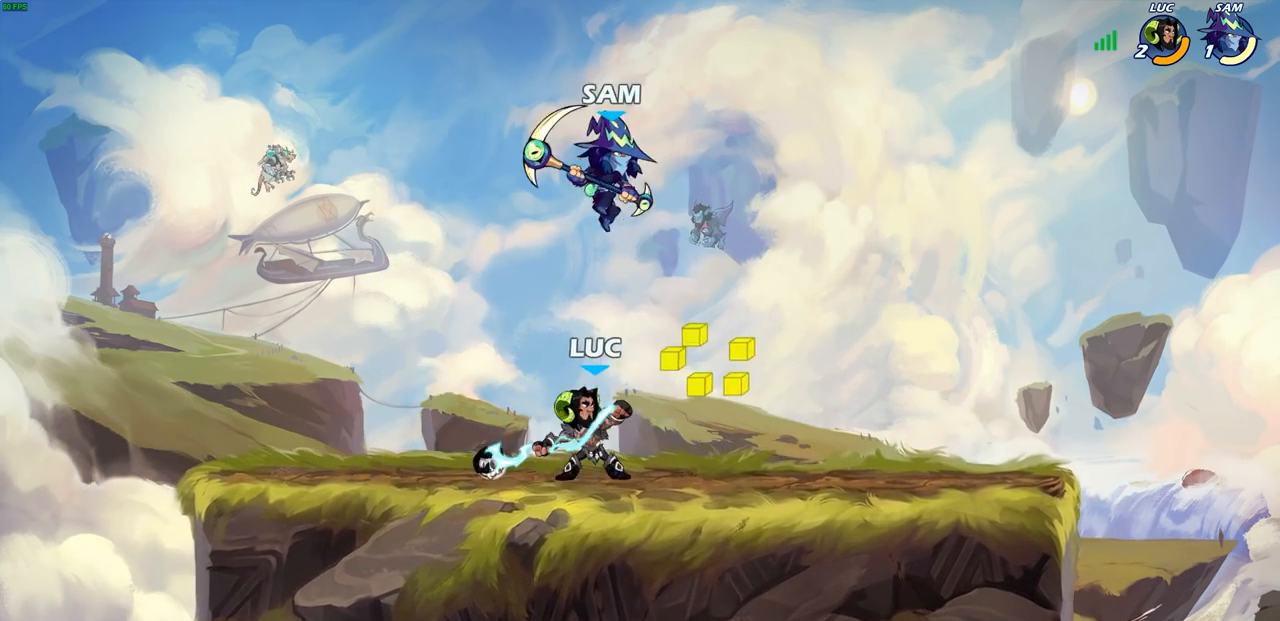
{"buttons": [], "left_stick": "left", "right_stick": "center", "events": []}
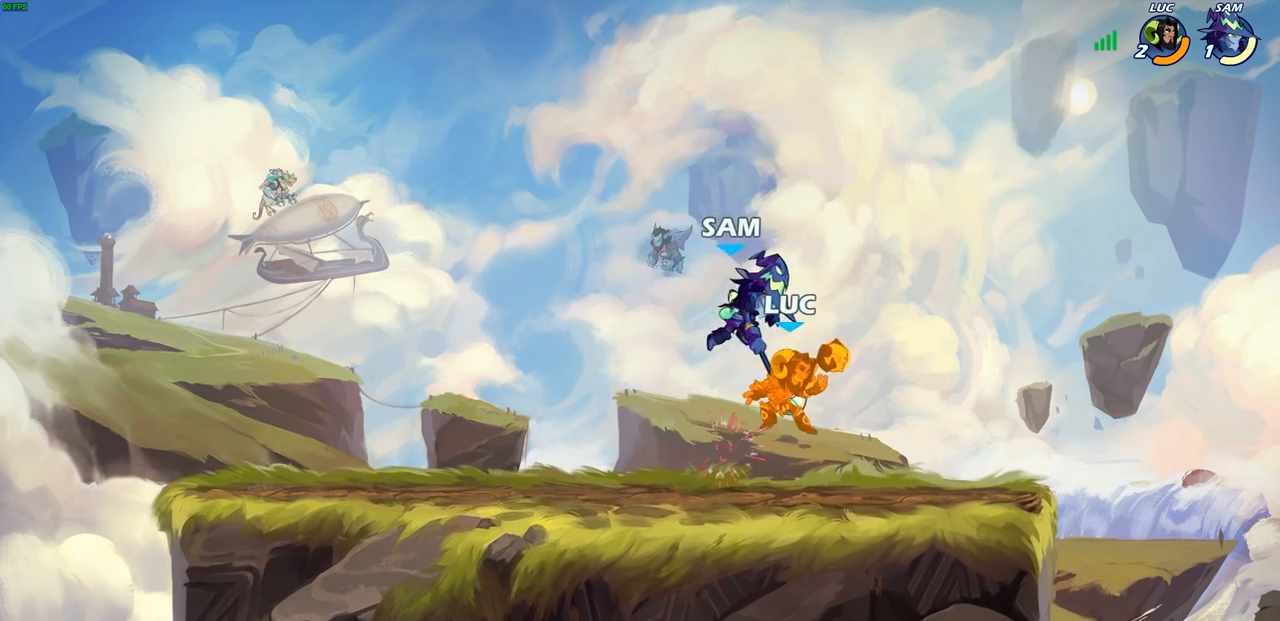
{"buttons": ["CROSS"], "left_stick": "up-right", "right_stick": "center", "events": [[133, "left_stick", "center"], [367, "left_stick", "right"], [450, "CROSS", "down"], [467, "left_stick", "up-right"]]}
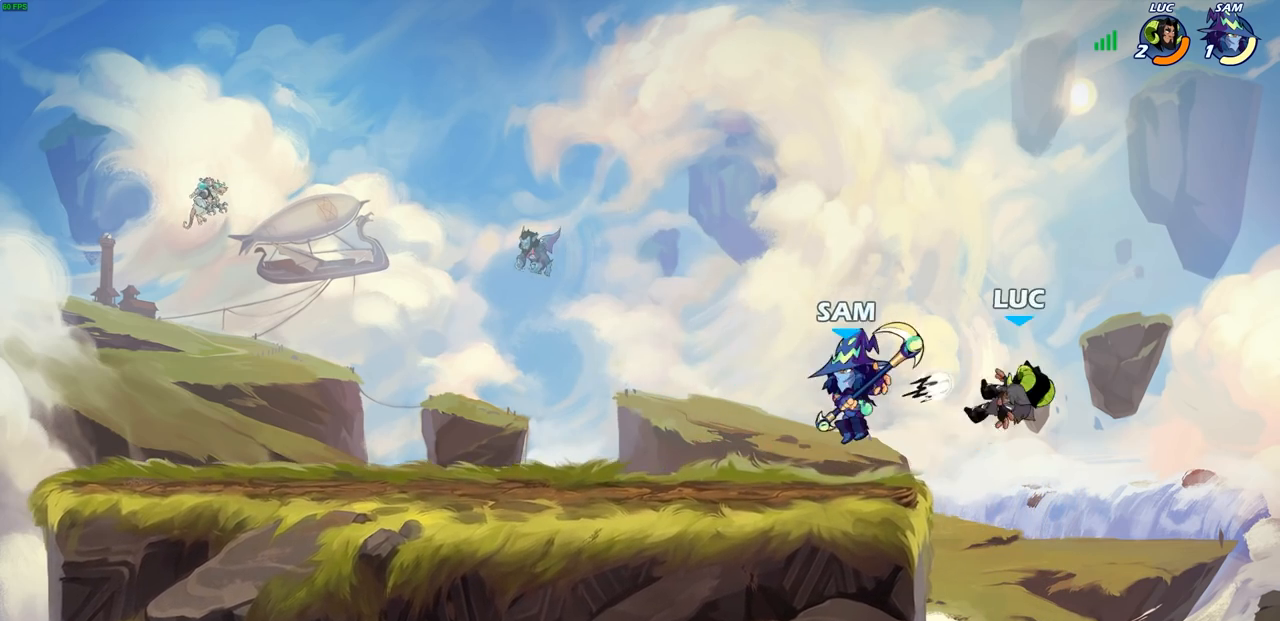
{"buttons": [], "left_stick": "center", "right_stick": "center", "events": [[117, "CROSS", "up"], [150, "left_stick", "up-left"], [217, "CROSS", "down"], [283, "CROSS", "up"], [400, "left_stick", "center"]]}
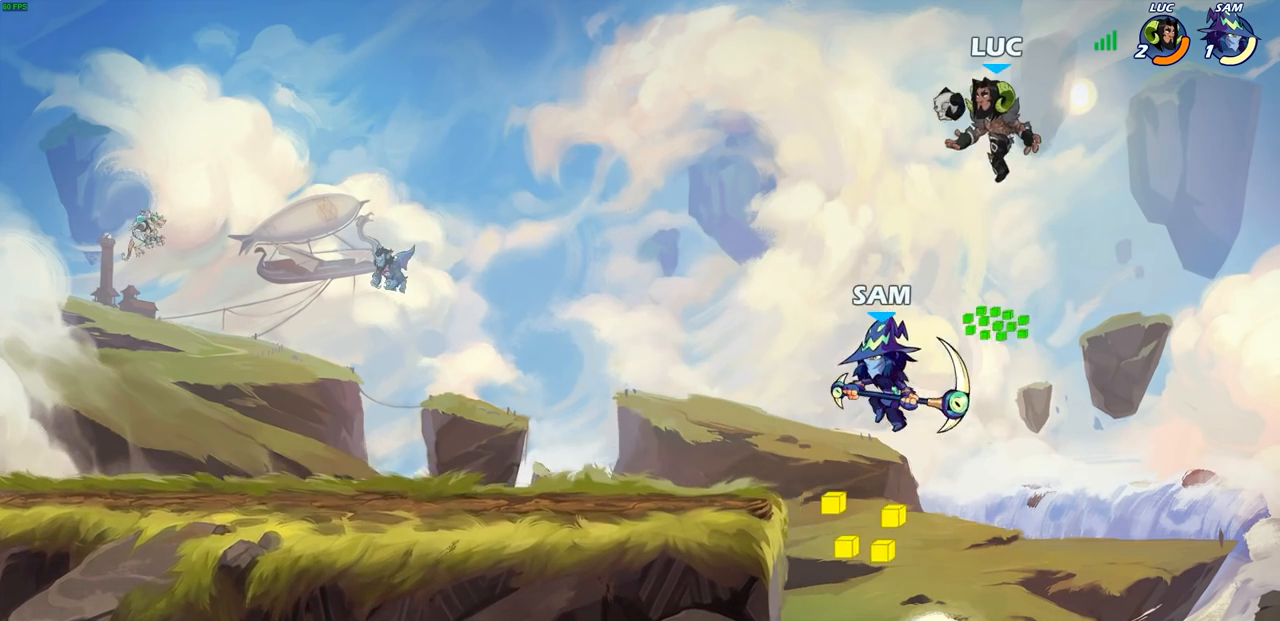
{"buttons": [], "left_stick": "center", "right_stick": "center", "events": [[50, "left_stick", "down-left"], [217, "SQUARE", "down"], [283, "SQUARE", "up"], [300, "left_stick", "up-left"], [400, "left_stick", "center"]]}
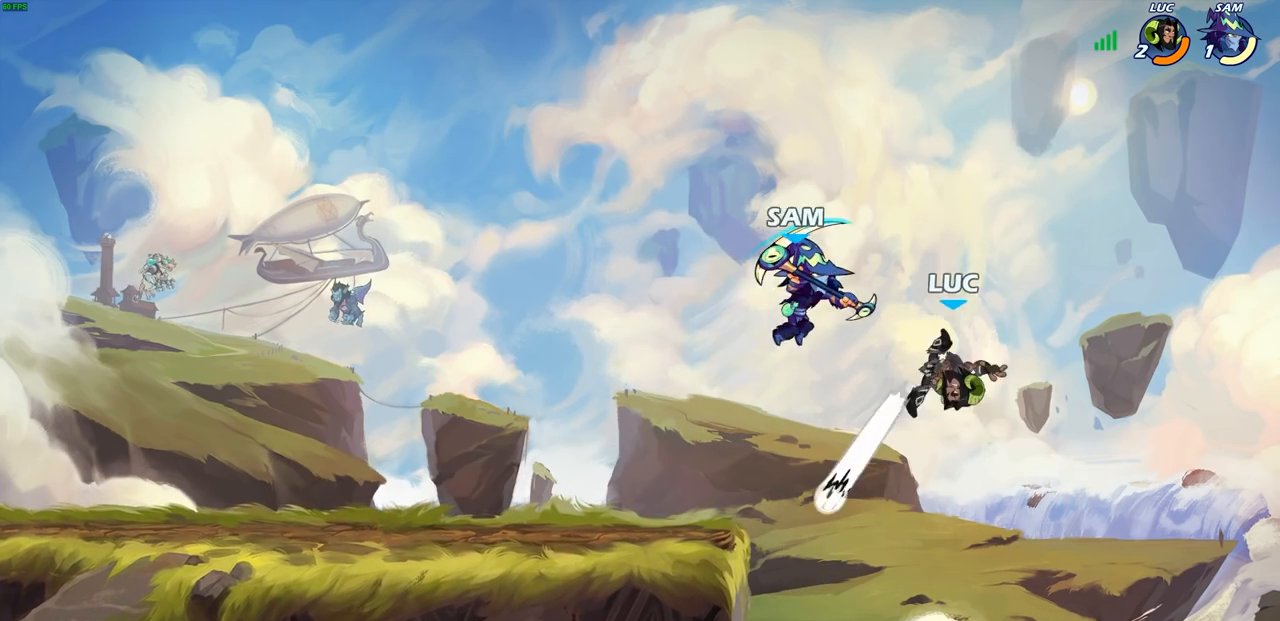
{"buttons": [], "left_stick": "center", "right_stick": "center", "events": [[267, "left_stick", "up-left"], [317, "CIRCLE", "down"], [383, "left_stick", "center"], [417, "CIRCLE", "up"]]}
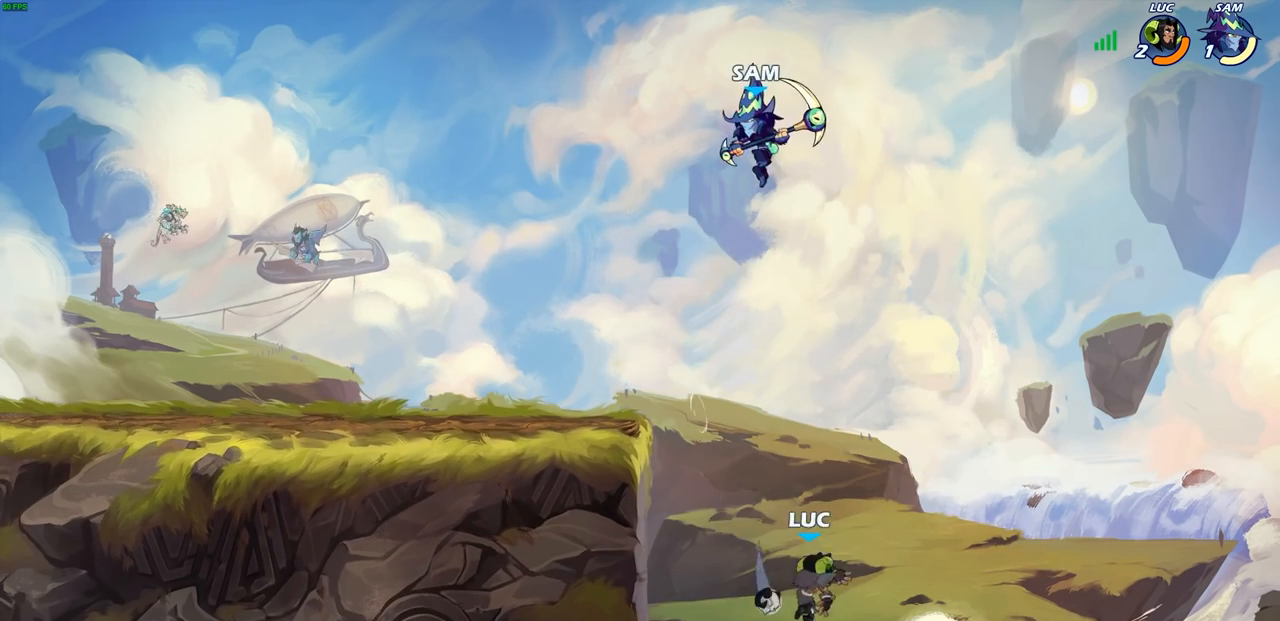
{"buttons": [], "left_stick": "right", "right_stick": "center", "events": [[100, "left_stick", "up-left"], [417, "left_stick", "right"]]}
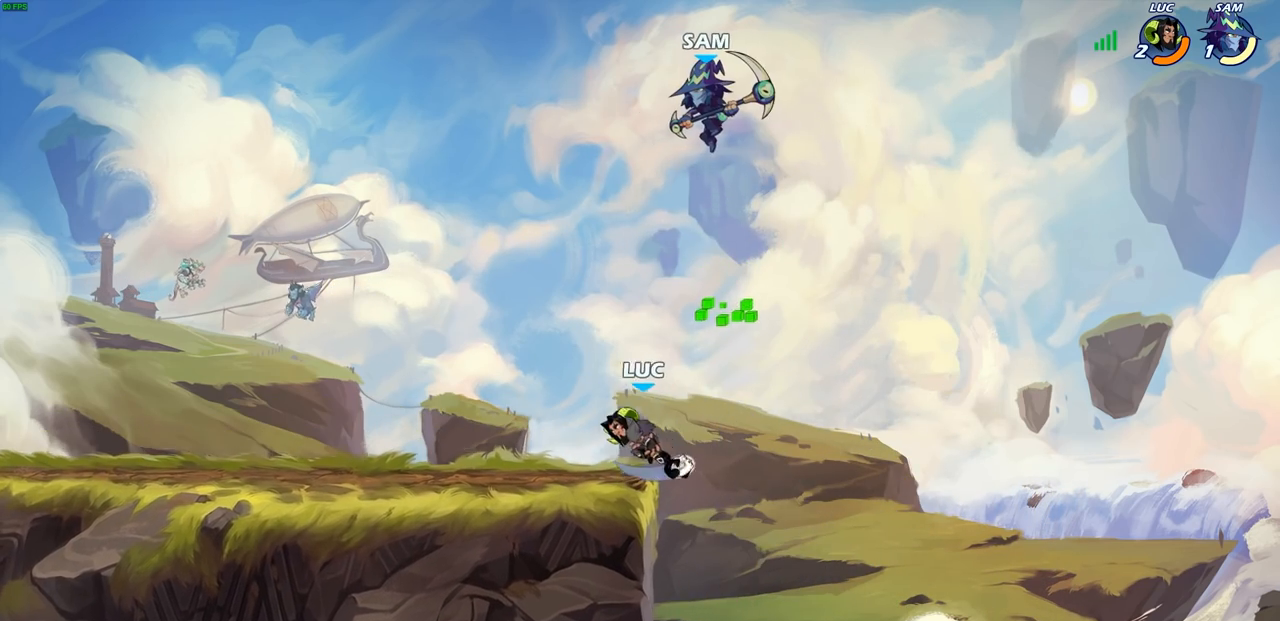
{"buttons": ["R2"], "left_stick": "up", "right_stick": "center", "events": [[333, "left_stick", "up-left"], [467, "R2", "down"], [483, "left_stick", "up"]]}